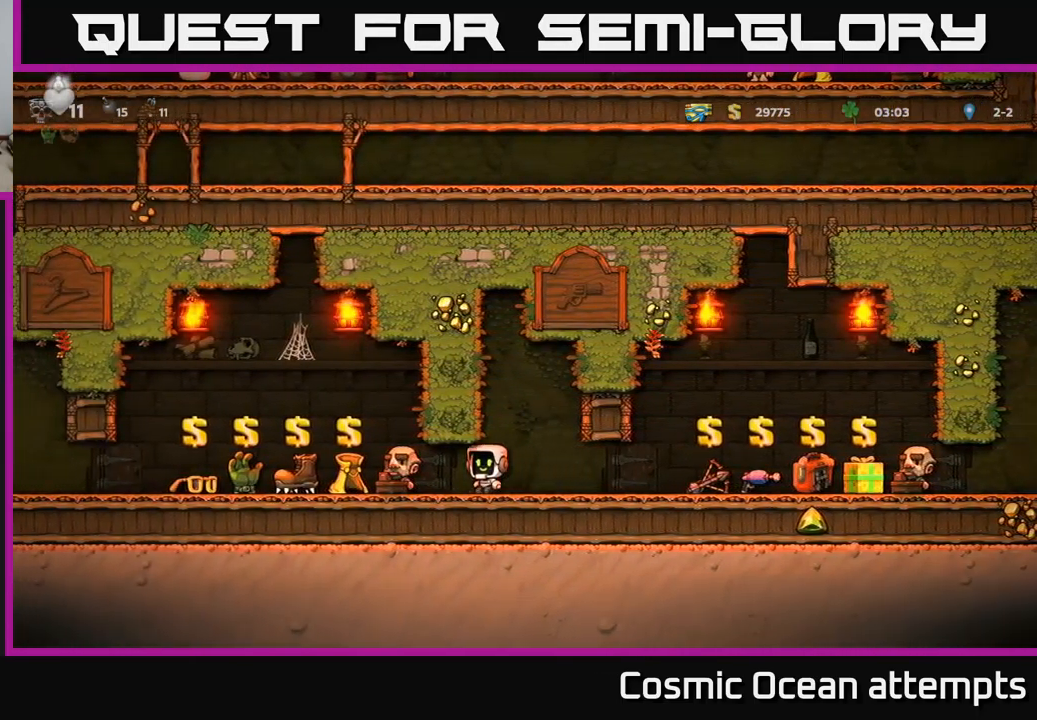
Gameplay with a controller (Xbox layout); each line is a JSON object with the inputs held at the frame after it. "events" lists button and stick changes between this image and that frame as [ms after this image, input, new state], when the widget could be followed in between. Not read: right_stick.
{"buttons": [], "left_stick": "center", "events": [[250, "DPAD_LEFT", "up"]]}
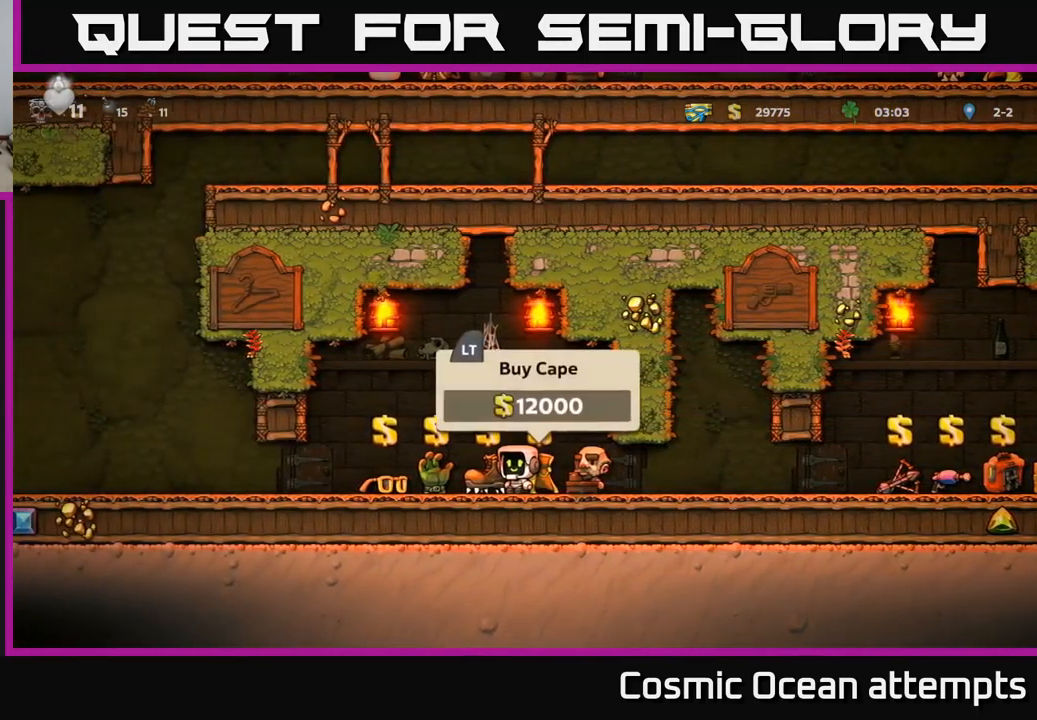
{"buttons": [], "left_stick": "center", "events": [[283, "DPAD_LEFT", "down"], [333, "DPAD_LEFT", "up"]]}
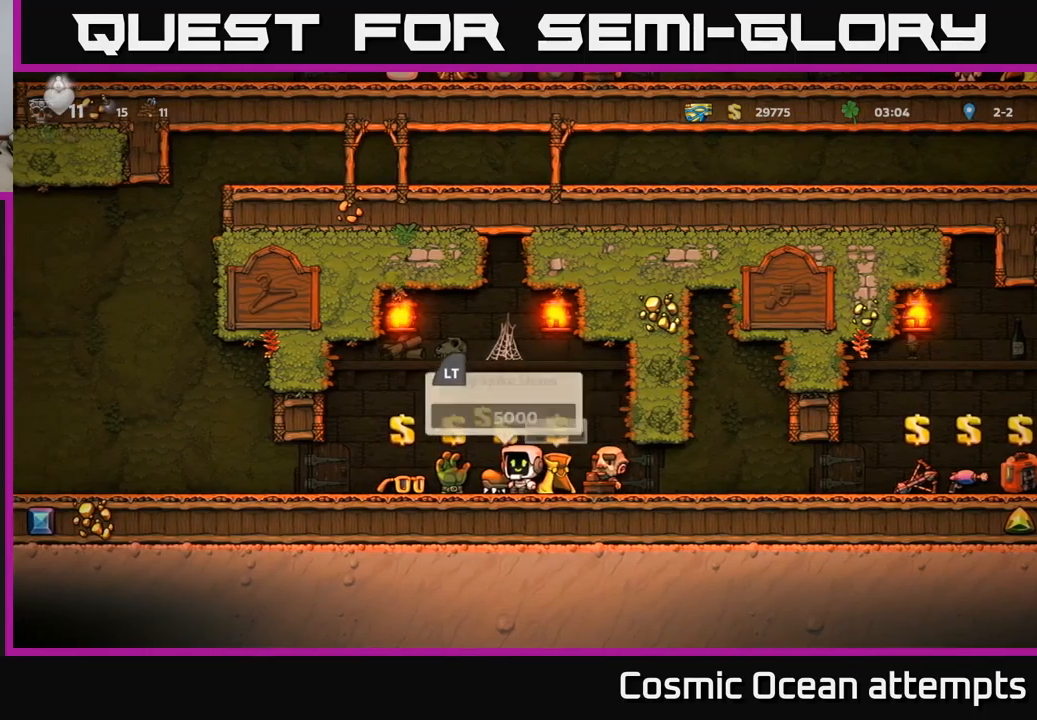
{"buttons": [], "left_stick": "center", "events": [[300, "DPAD_LEFT", "down"], [350, "DPAD_LEFT", "up"]]}
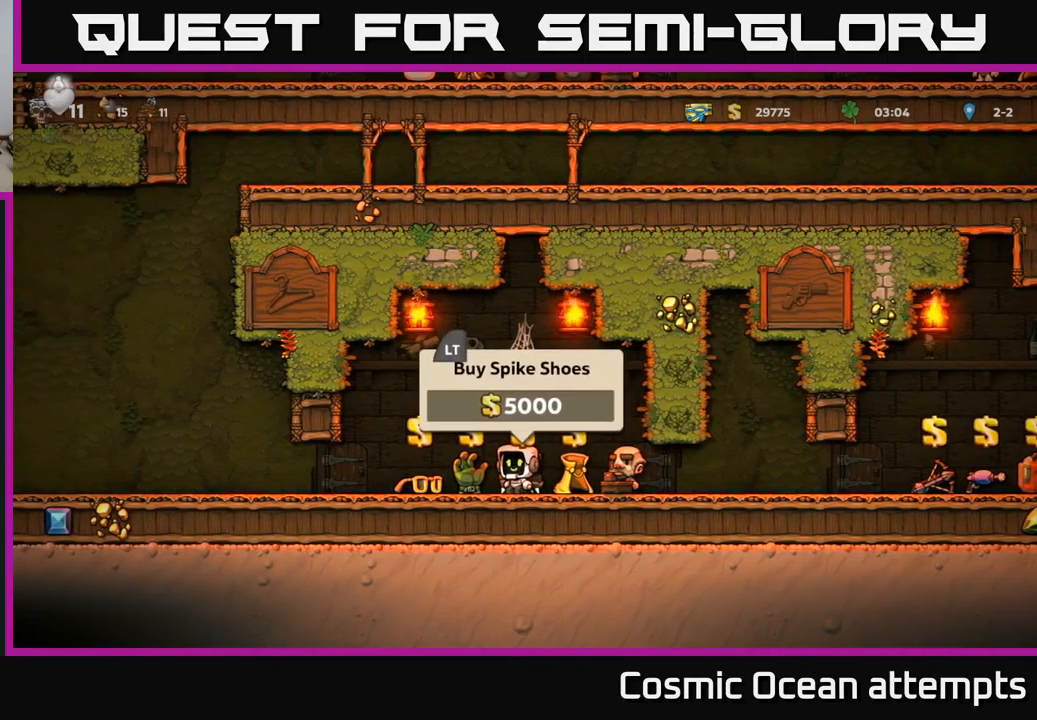
{"buttons": [], "left_stick": "center", "events": [[17, "L2", "down"], [100, "L2", "up"], [133, "DPAD_LEFT", "down"], [350, "DPAD_LEFT", "up"]]}
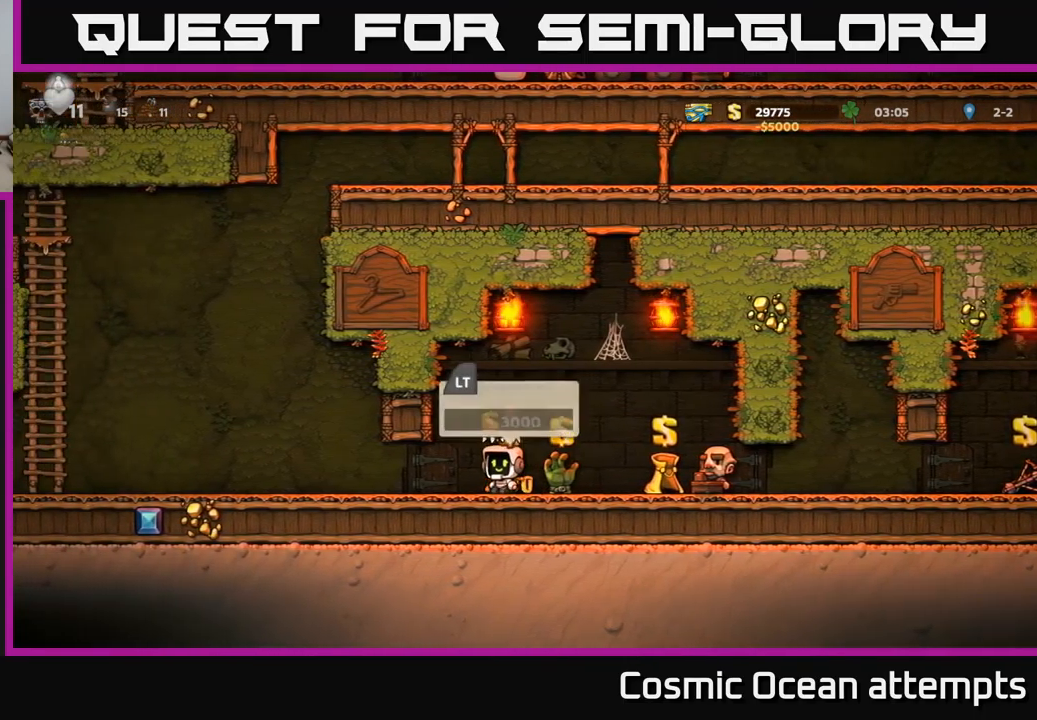
{"buttons": ["DPAD_RIGHT"], "left_stick": "center", "events": [[333, "L2", "down"], [417, "L2", "up"], [450, "DPAD_RIGHT", "down"]]}
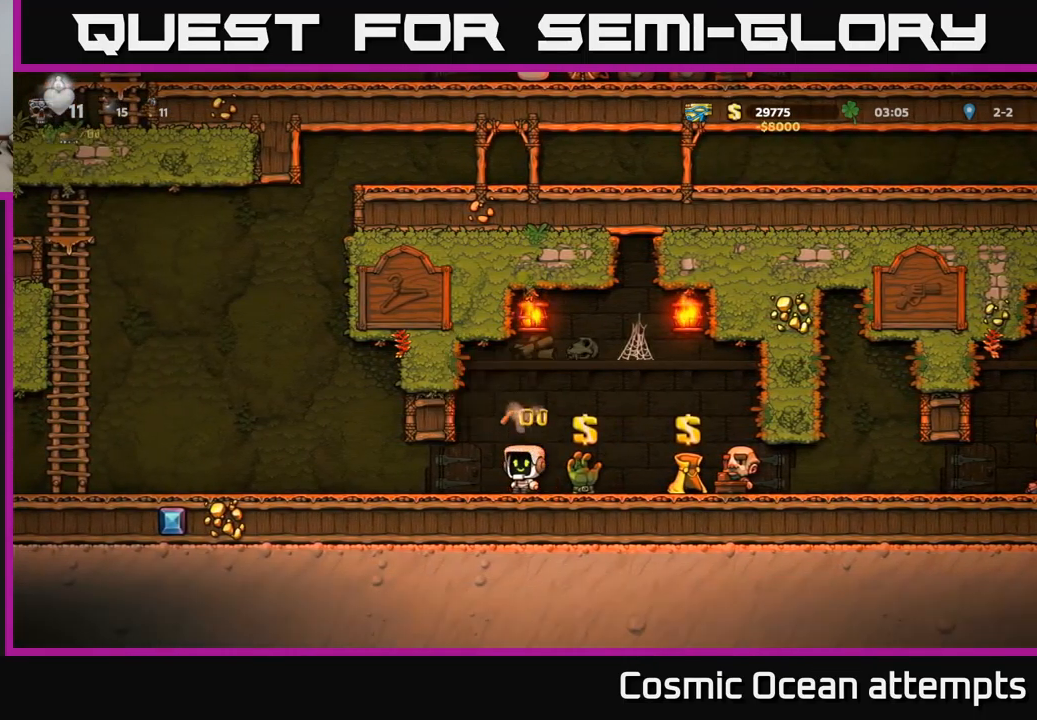
{"buttons": [], "left_stick": "center", "events": [[267, "DPAD_RIGHT", "up"]]}
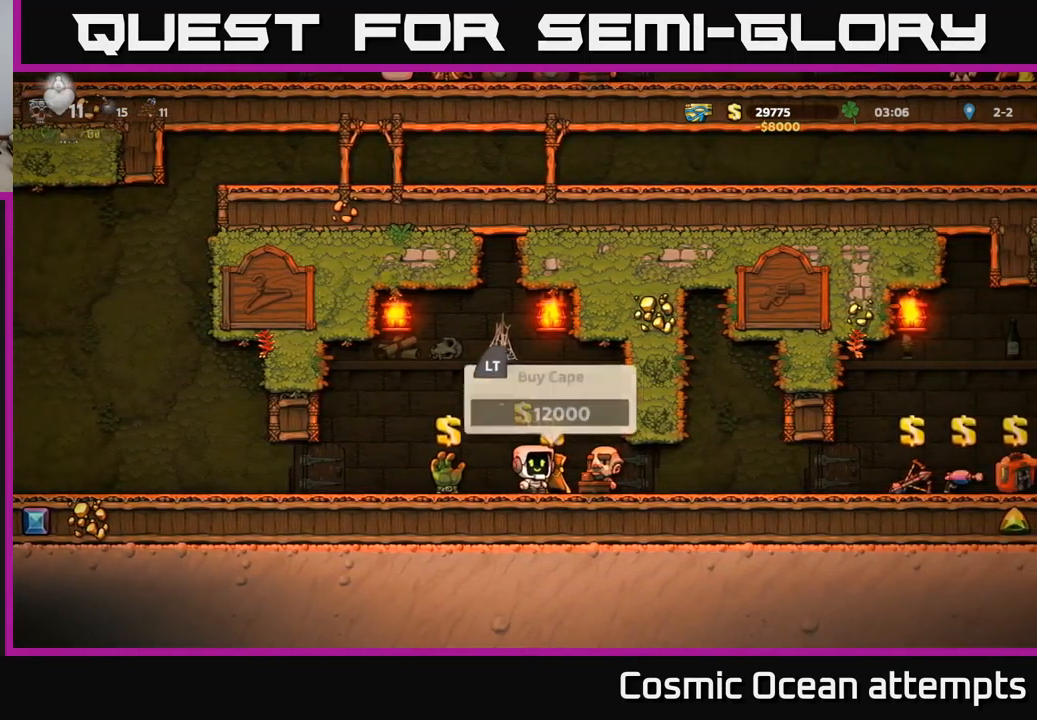
{"buttons": ["L2"], "left_stick": "center", "events": [[67, "DPAD_RIGHT", "down"], [117, "DPAD_RIGHT", "up"], [400, "L2", "down"]]}
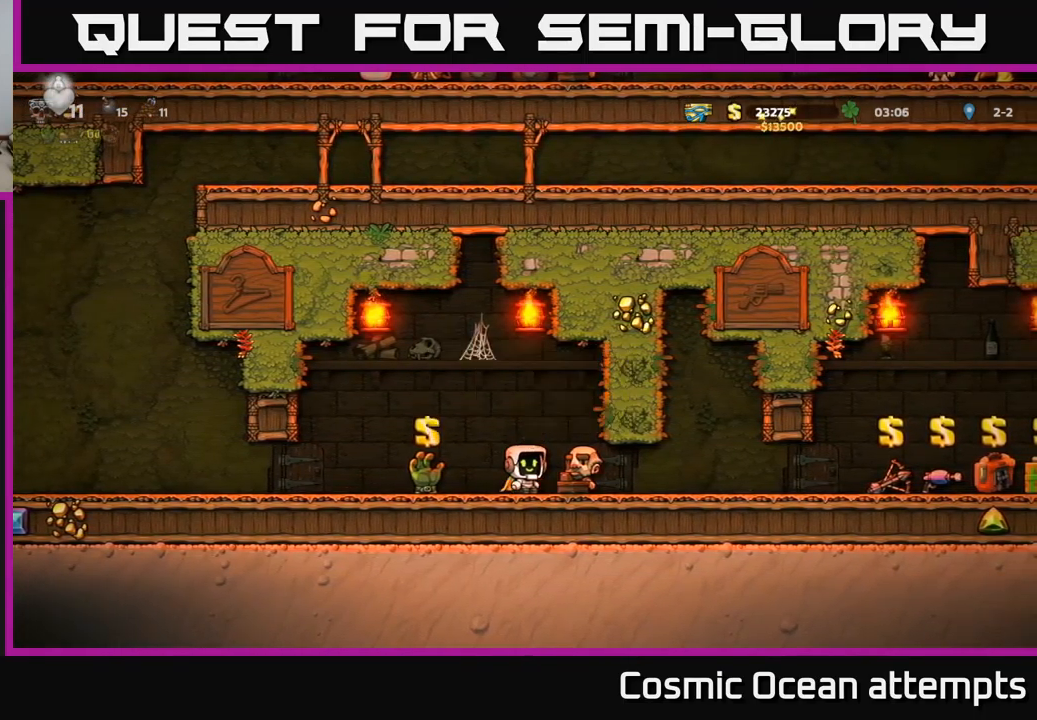
{"buttons": [], "left_stick": "center", "events": [[17, "L2", "up"], [133, "DPAD_RIGHT", "down"], [450, "DPAD_RIGHT", "up"]]}
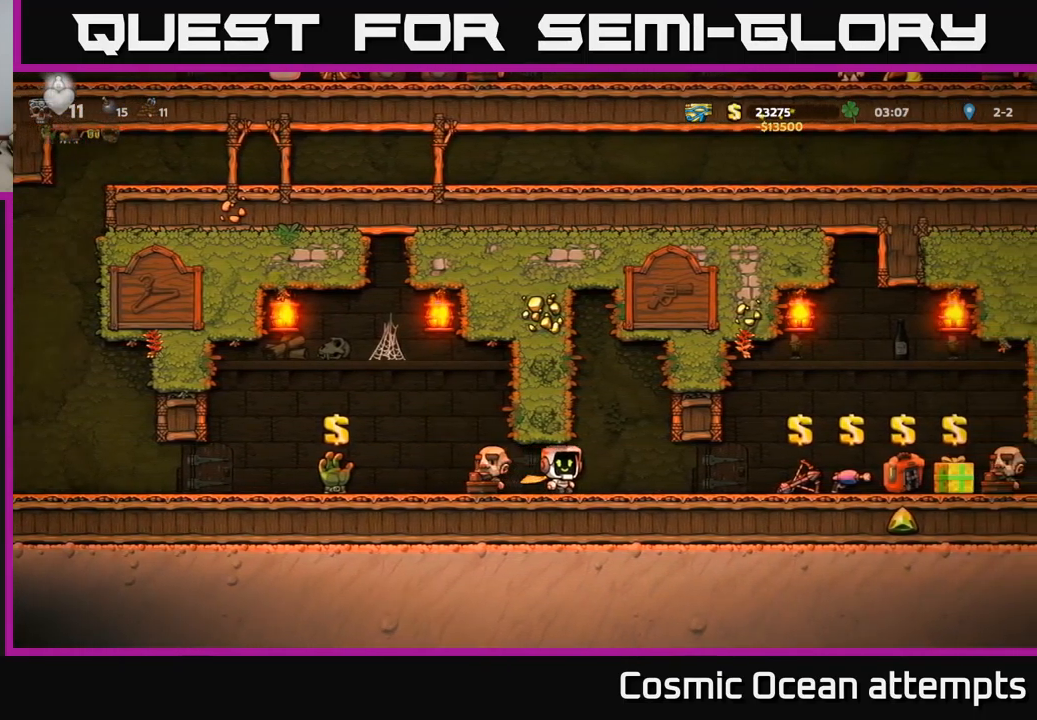
{"buttons": [], "left_stick": "center", "events": []}
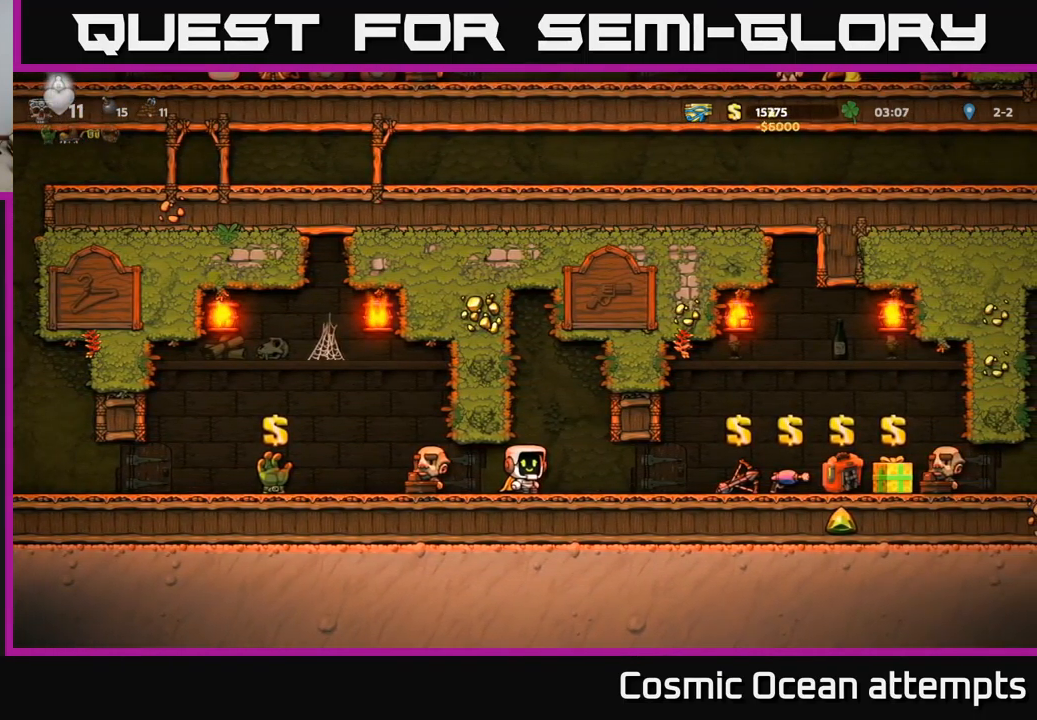
{"buttons": ["DPAD_LEFT"], "left_stick": "center", "events": [[300, "DPAD_LEFT", "down"]]}
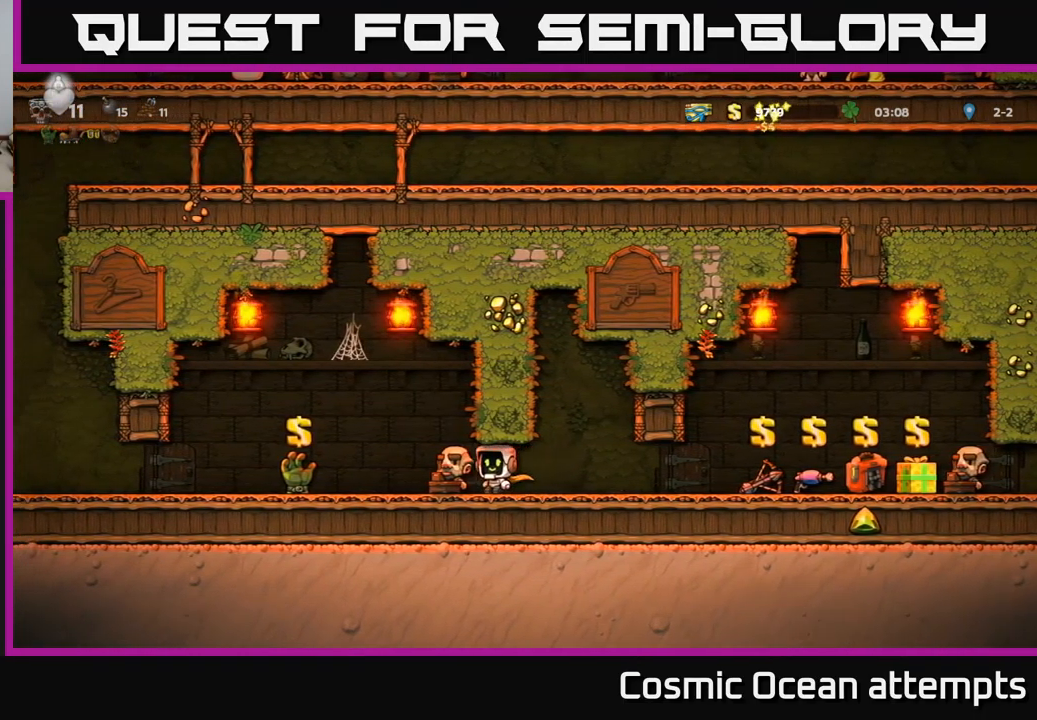
{"buttons": ["DPAD_LEFT"], "left_stick": "center", "events": []}
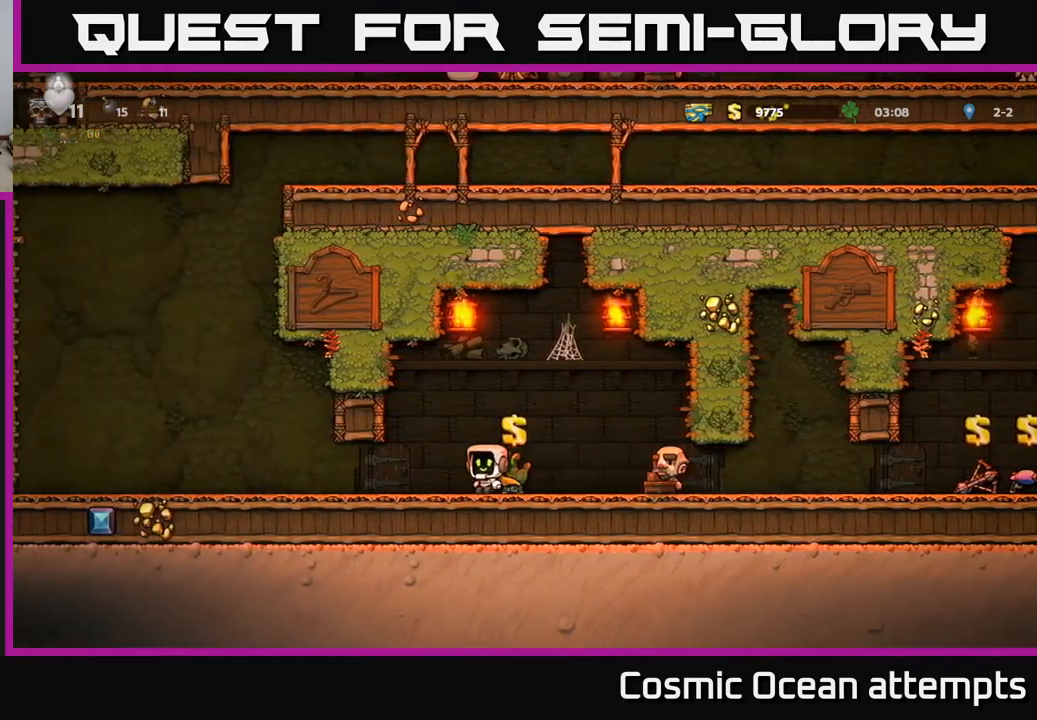
{"buttons": ["DPAD_LEFT"], "left_stick": "center", "events": []}
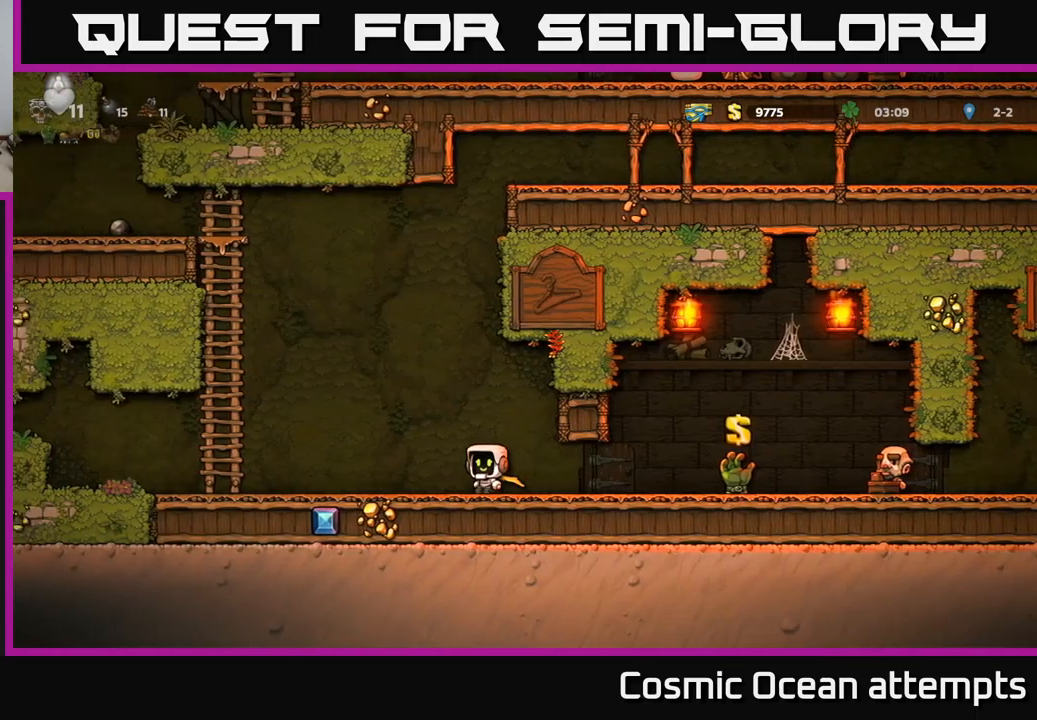
{"buttons": ["DPAD_UP"], "left_stick": "center", "events": [[150, "A", "down"], [384, "A", "up"], [400, "DPAD_UP", "down"], [467, "DPAD_LEFT", "up"]]}
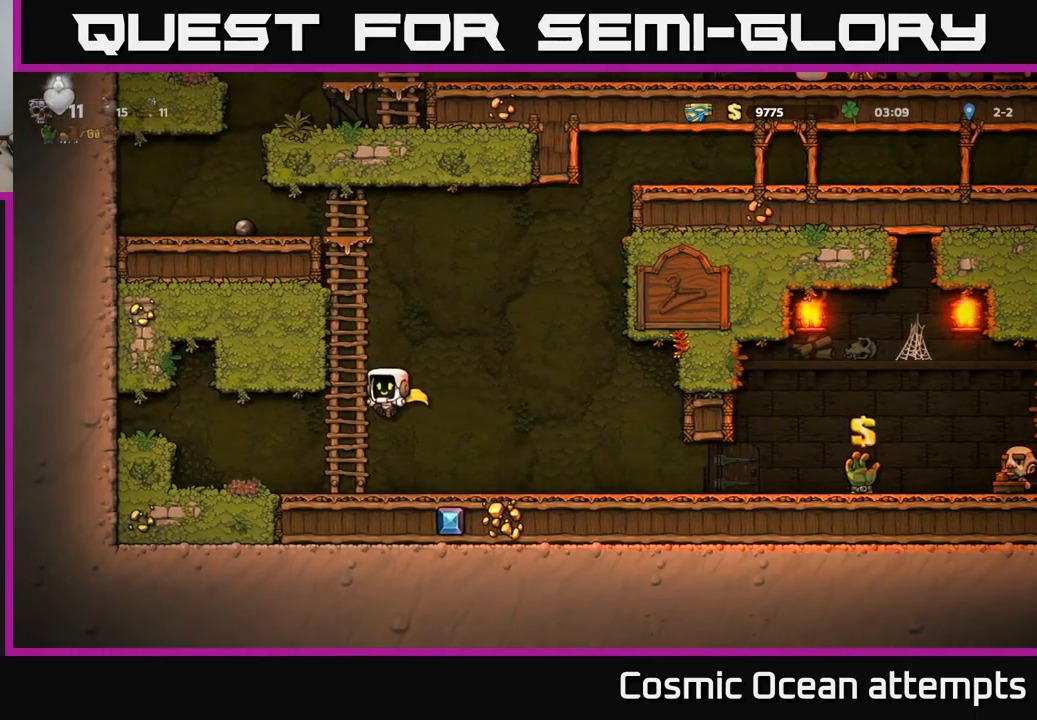
{"buttons": ["DPAD_UP"], "left_stick": "center", "events": [[34, "A", "down"], [184, "A", "up"]]}
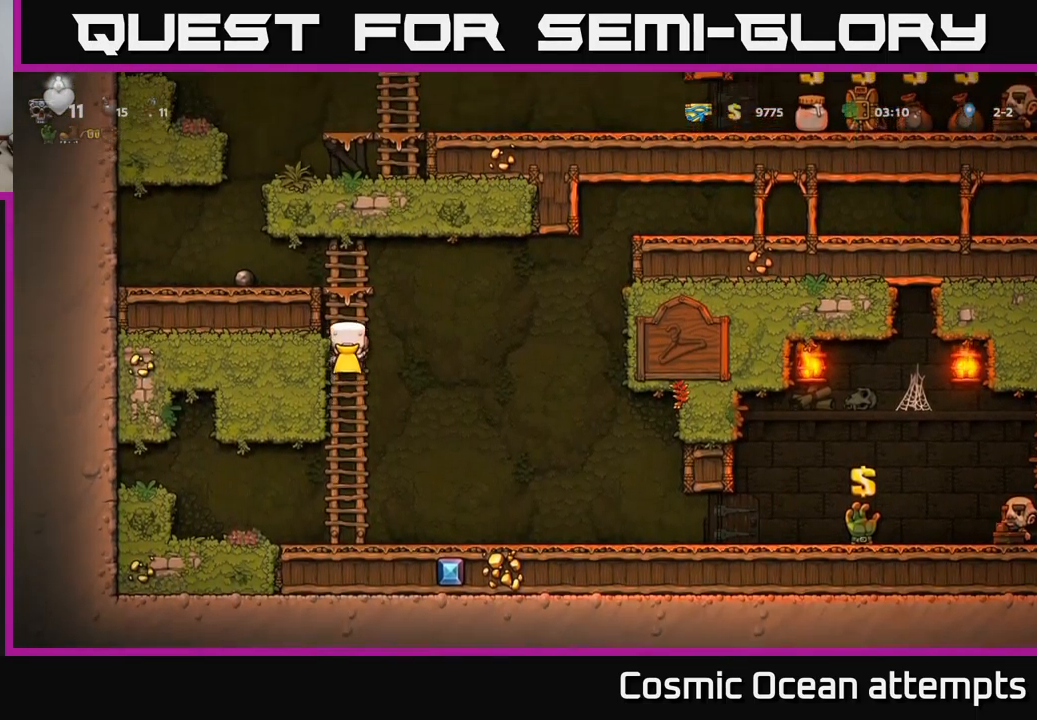
{"buttons": ["DPAD_LEFT"], "left_stick": "center", "events": [[234, "A", "down"], [250, "DPAD_LEFT", "down"], [284, "DPAD_UP", "up"], [400, "A", "up"]]}
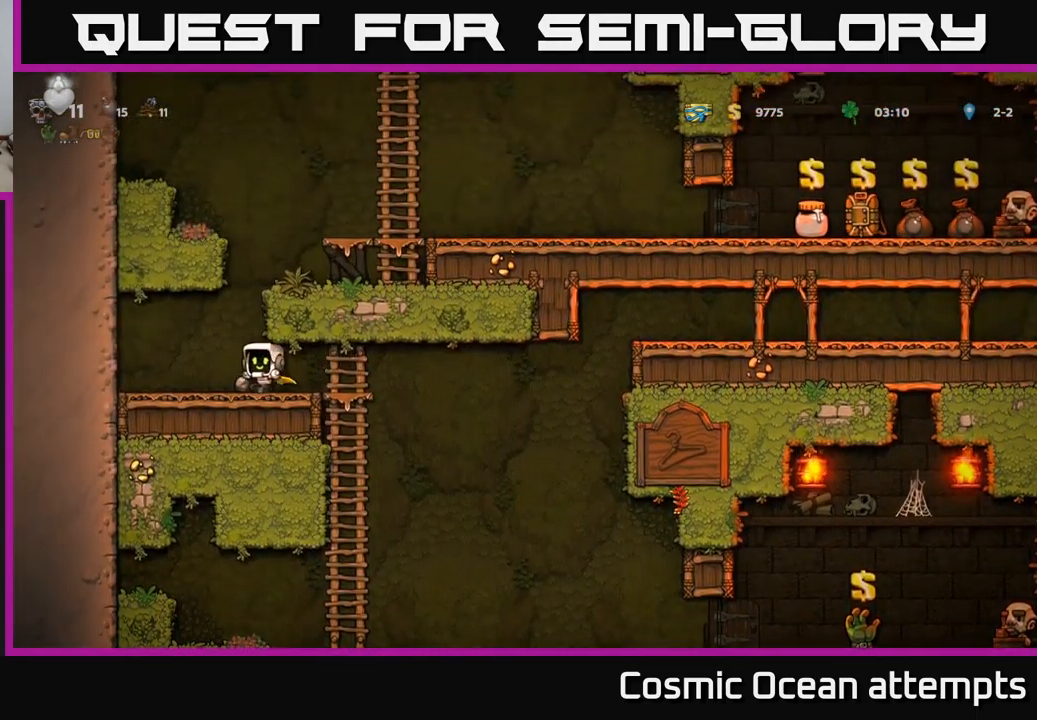
{"buttons": ["A", "DPAD_RIGHT"], "left_stick": "center", "events": [[34, "DPAD_LEFT", "up"], [100, "A", "down"], [134, "DPAD_RIGHT", "down"], [334, "A", "up"], [450, "A", "down"]]}
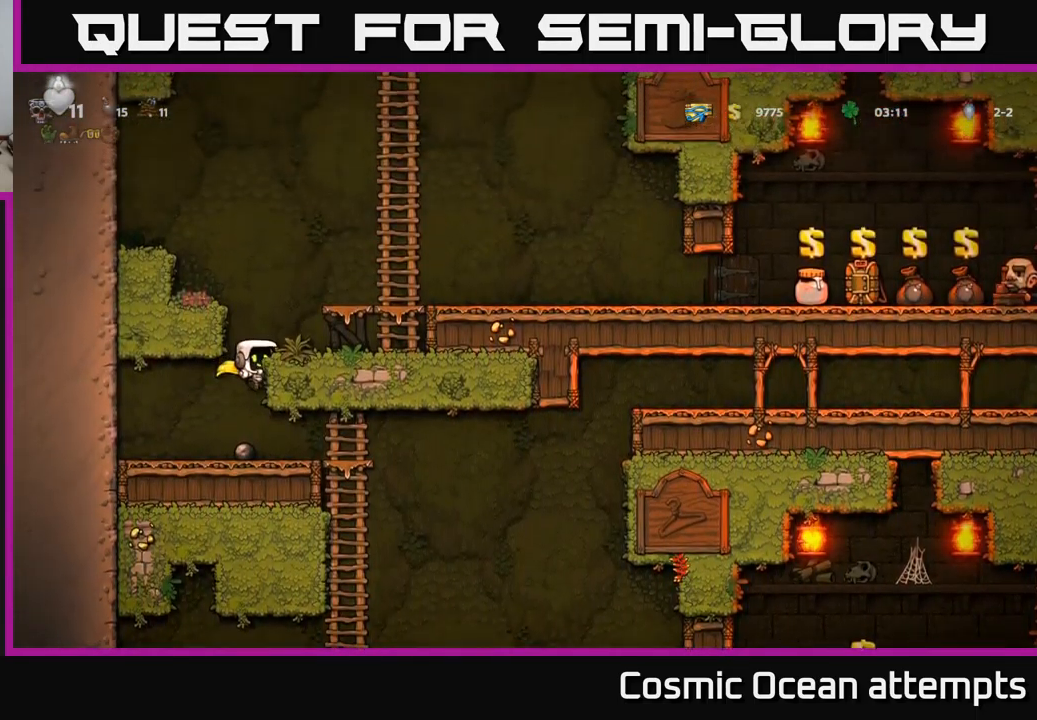
{"buttons": ["A", "DPAD_RIGHT"], "left_stick": "center", "events": [[134, "A", "up"], [384, "A", "down"]]}
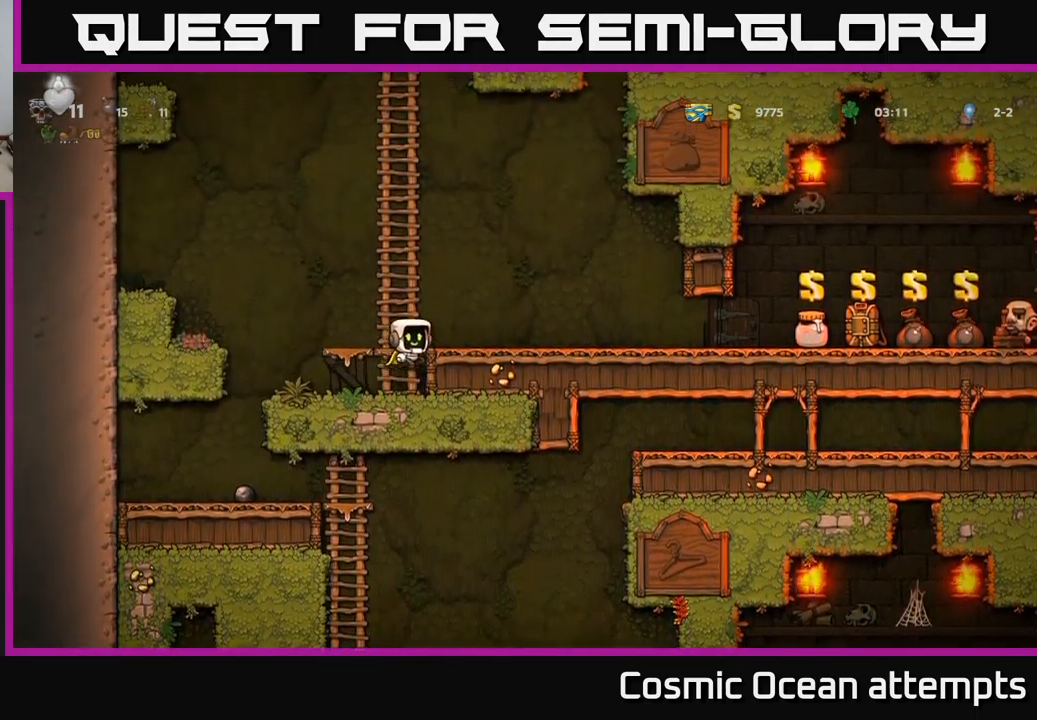
{"buttons": ["DPAD_RIGHT"], "left_stick": "center", "events": [[50, "A", "up"]]}
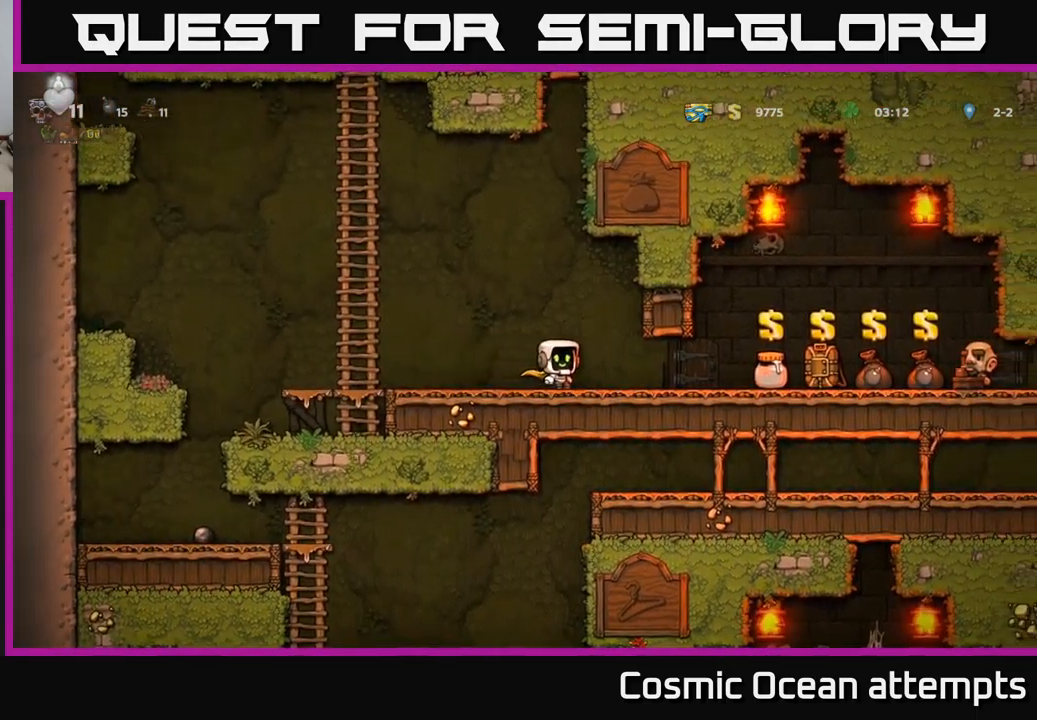
{"buttons": [], "left_stick": "center", "events": [[334, "DPAD_RIGHT", "up"]]}
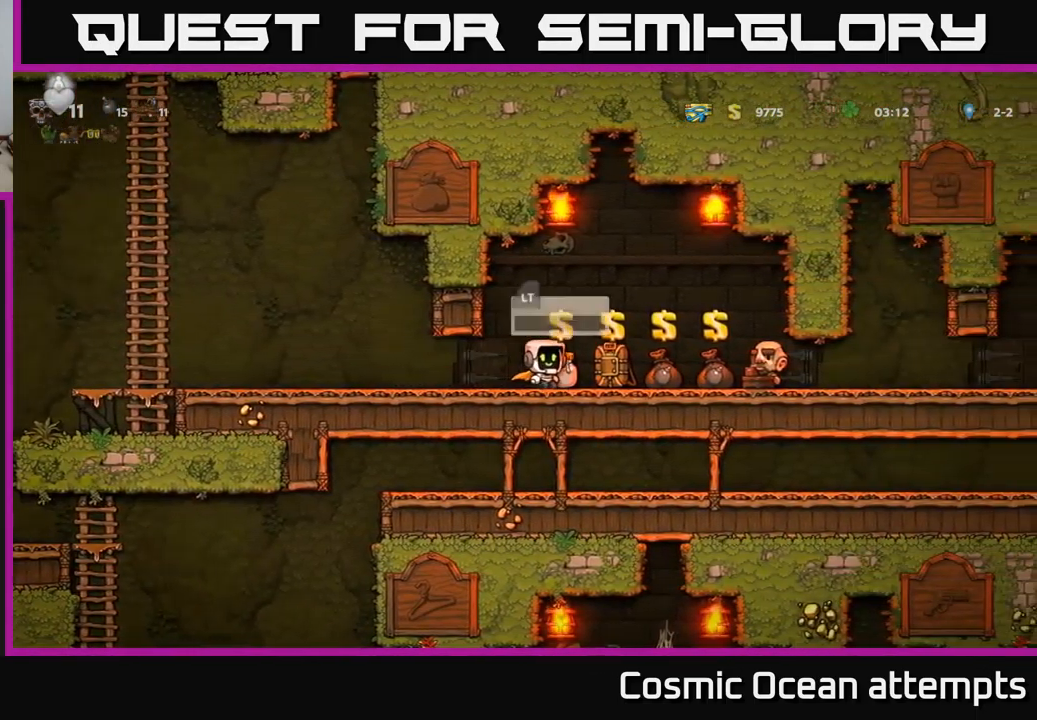
{"buttons": [], "left_stick": "center", "events": [[150, "L2", "down"], [200, "L2", "up"], [250, "DPAD_RIGHT", "down"], [500, "DPAD_RIGHT", "up"]]}
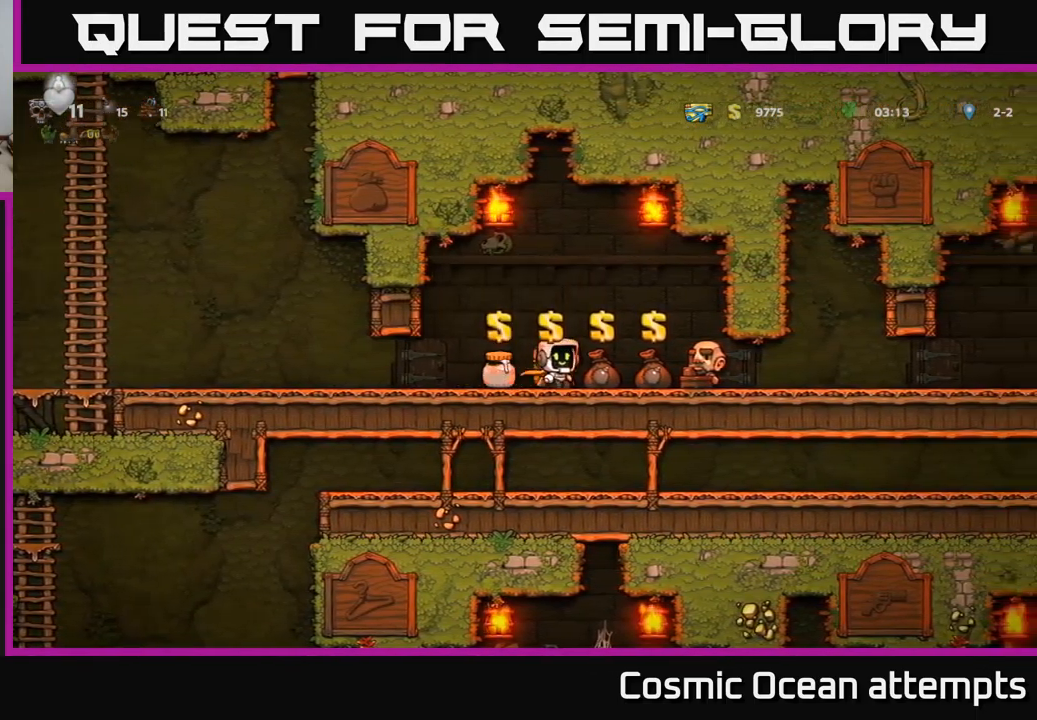
{"buttons": [], "left_stick": "center", "events": [[117, "DPAD_LEFT", "down"], [367, "DPAD_LEFT", "up"]]}
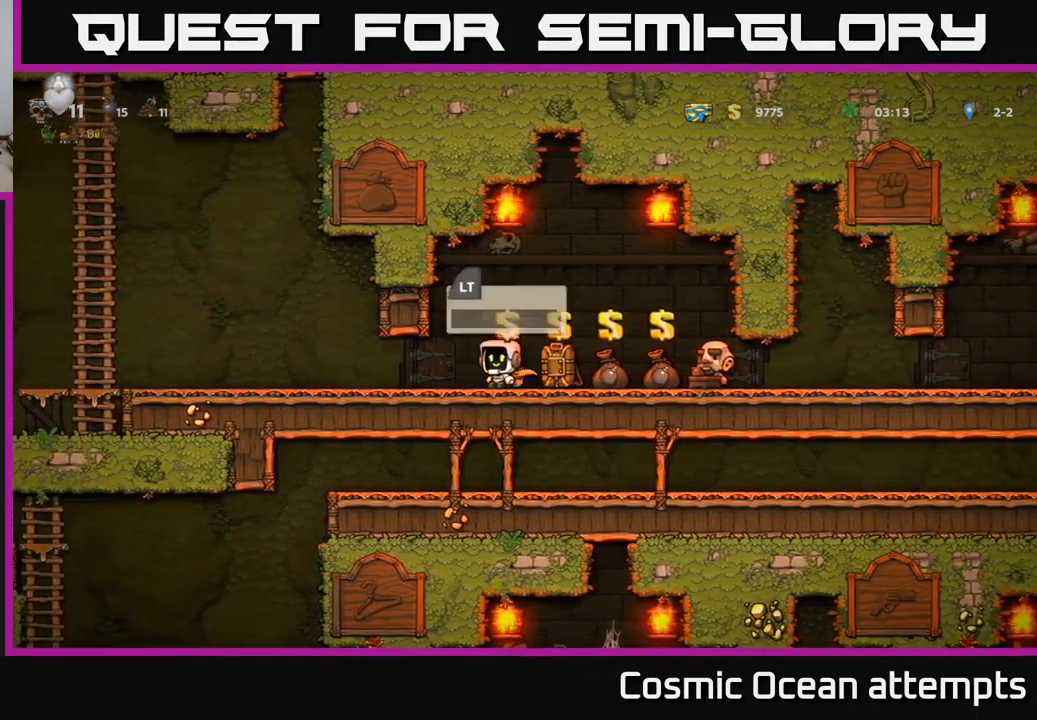
{"buttons": ["DPAD_RIGHT"], "left_stick": "center", "events": [[17, "L2", "down"], [67, "DPAD_RIGHT", "down"], [117, "L2", "up"]]}
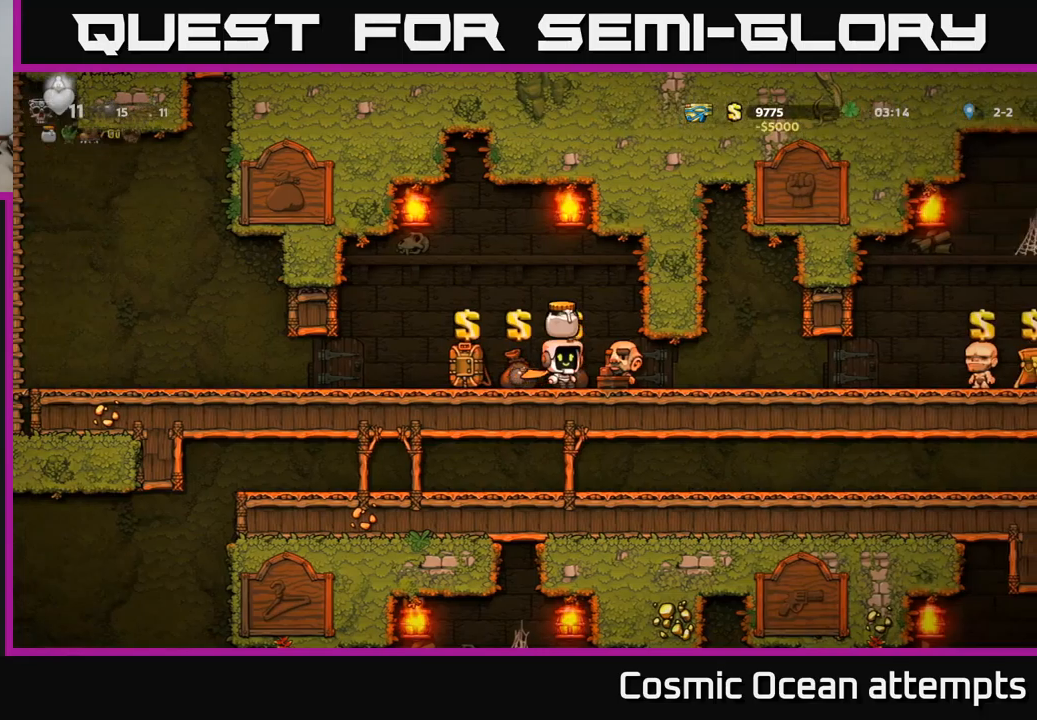
{"buttons": ["DPAD_RIGHT"], "left_stick": "center", "events": []}
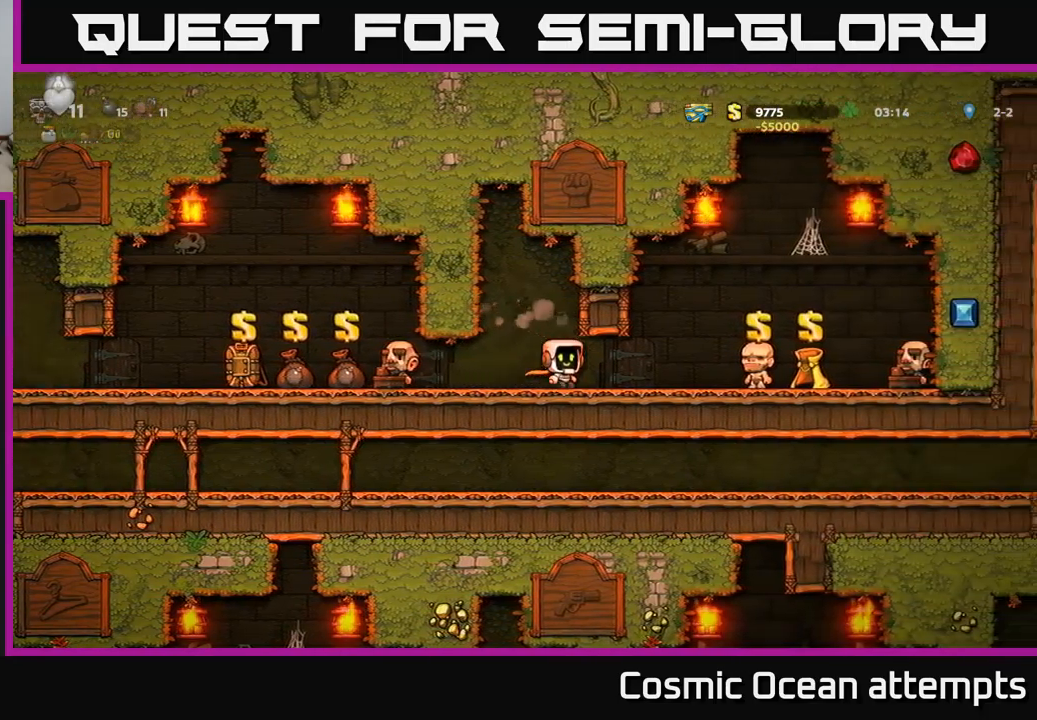
{"buttons": ["DPAD_LEFT"], "left_stick": "center", "events": [[250, "DPAD_RIGHT", "up"], [433, "DPAD_LEFT", "down"]]}
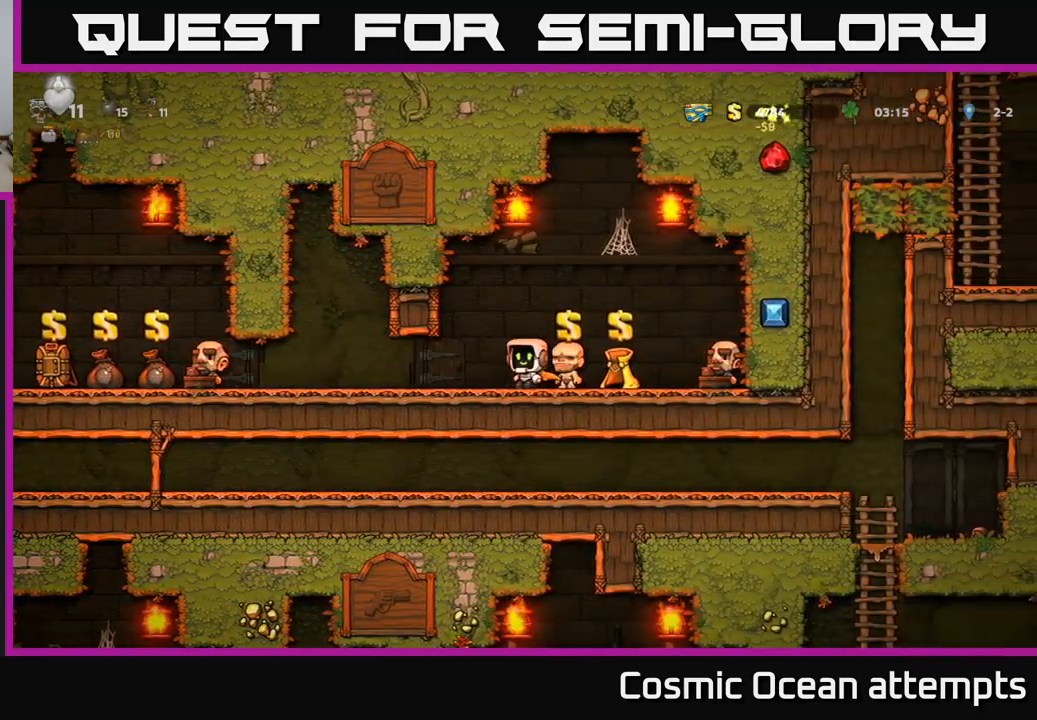
{"buttons": ["DPAD_DOWN"], "left_stick": "center", "events": [[50, "DPAD_DOWN", "down"], [66, "DPAD_LEFT", "up"]]}
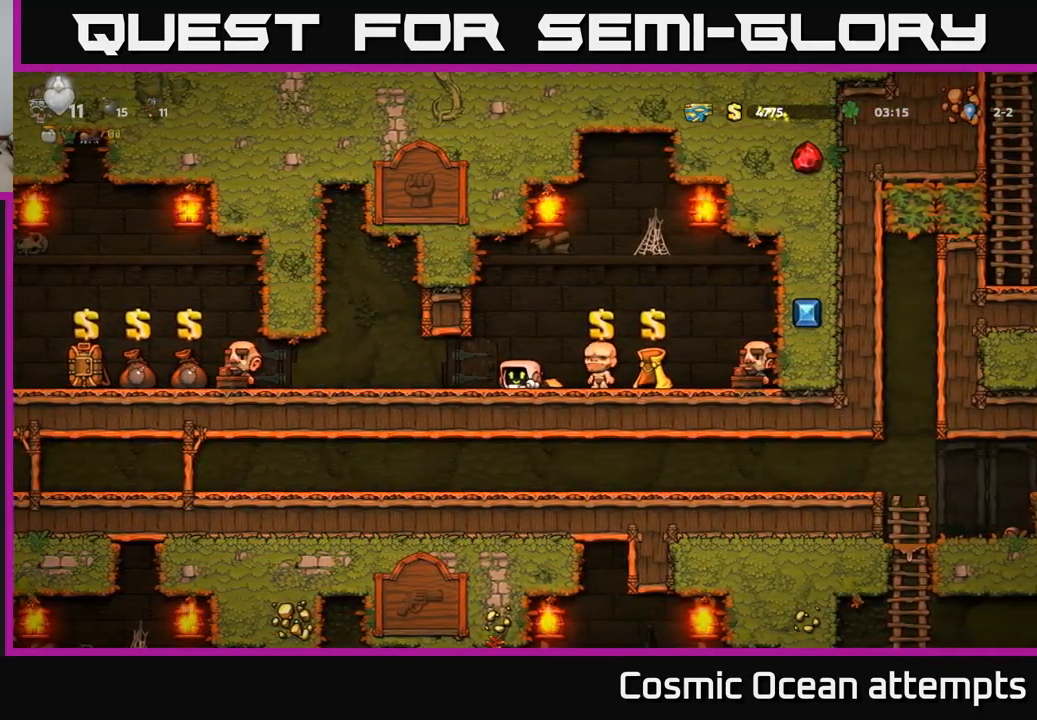
{"buttons": ["DPAD_DOWN"], "left_stick": "center", "events": []}
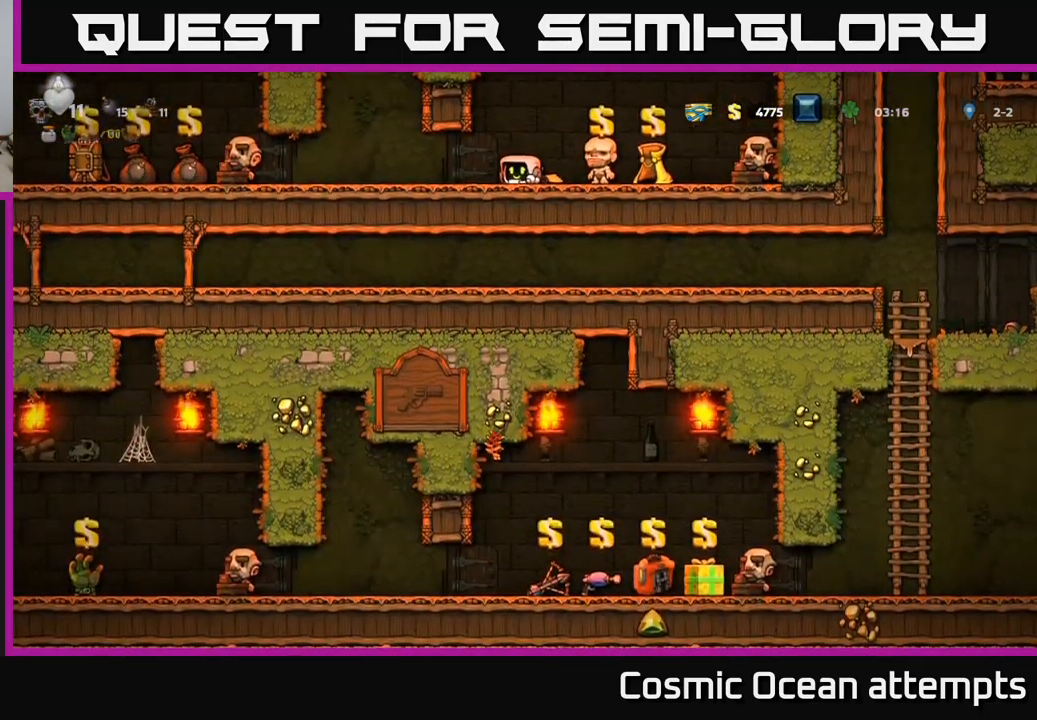
{"buttons": ["DPAD_LEFT"], "left_stick": "center", "events": [[383, "DPAD_DOWN", "up"], [400, "DPAD_LEFT", "down"]]}
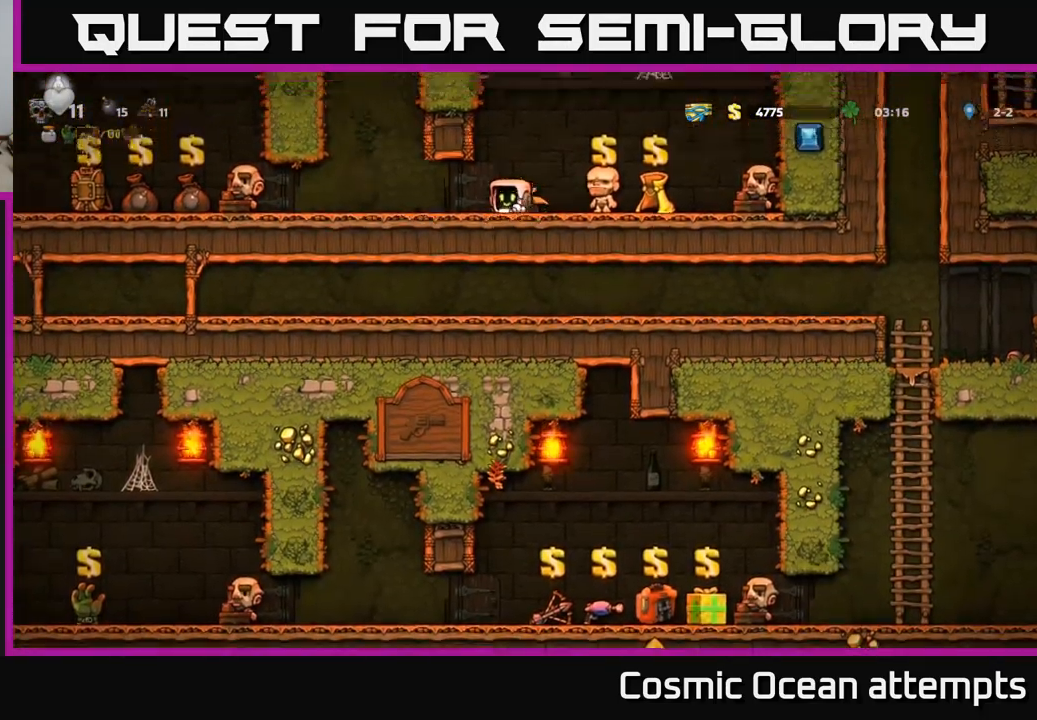
{"buttons": ["DPAD_LEFT"], "left_stick": "center", "events": []}
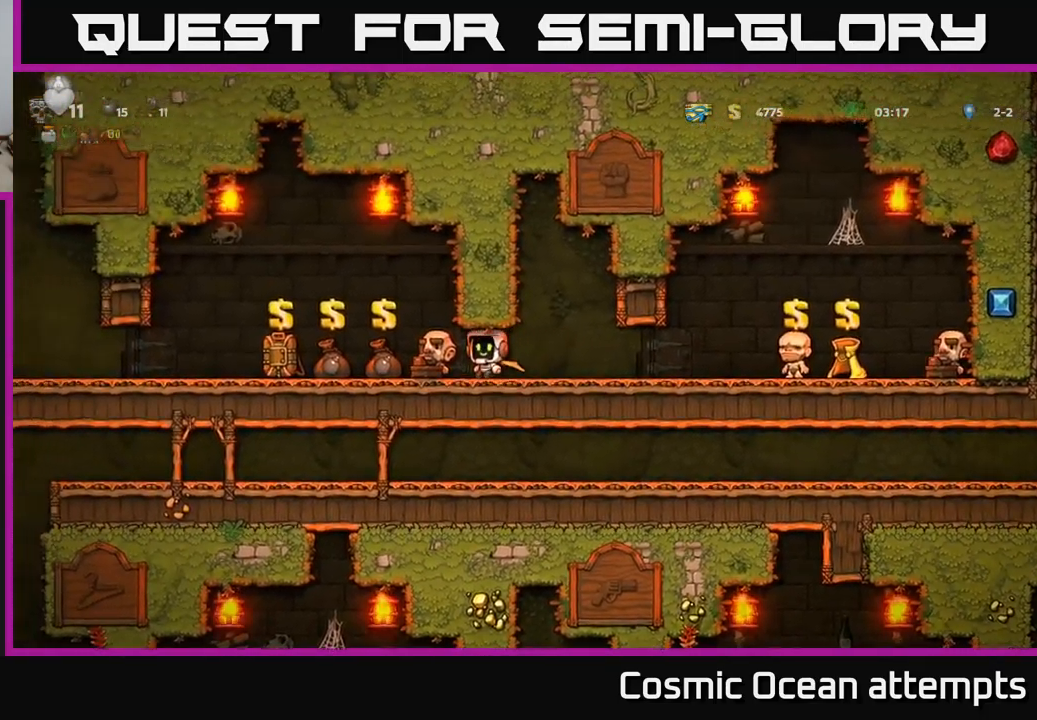
{"buttons": [], "left_stick": "center", "events": [[150, "DPAD_LEFT", "up"], [266, "L2", "down"], [366, "L2", "up"], [416, "DPAD_LEFT", "down"], [500, "DPAD_LEFT", "up"]]}
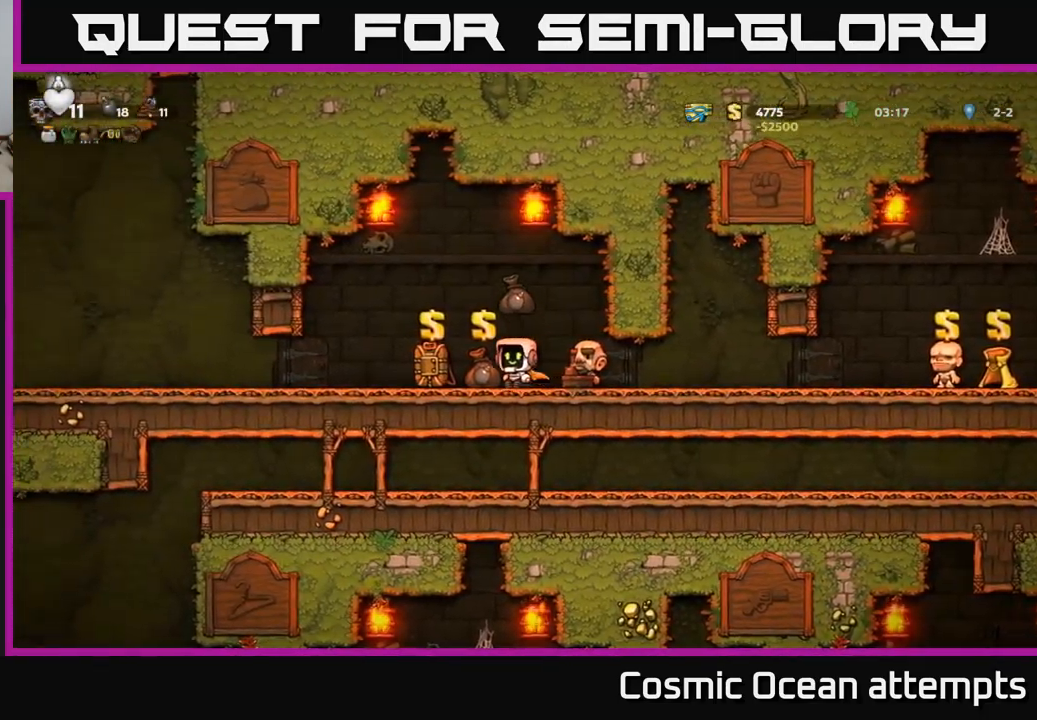
{"buttons": [], "left_stick": "center", "events": [[66, "L2", "down"], [166, "L2", "up"], [316, "DPAD_UP", "down"], [500, "DPAD_UP", "up"]]}